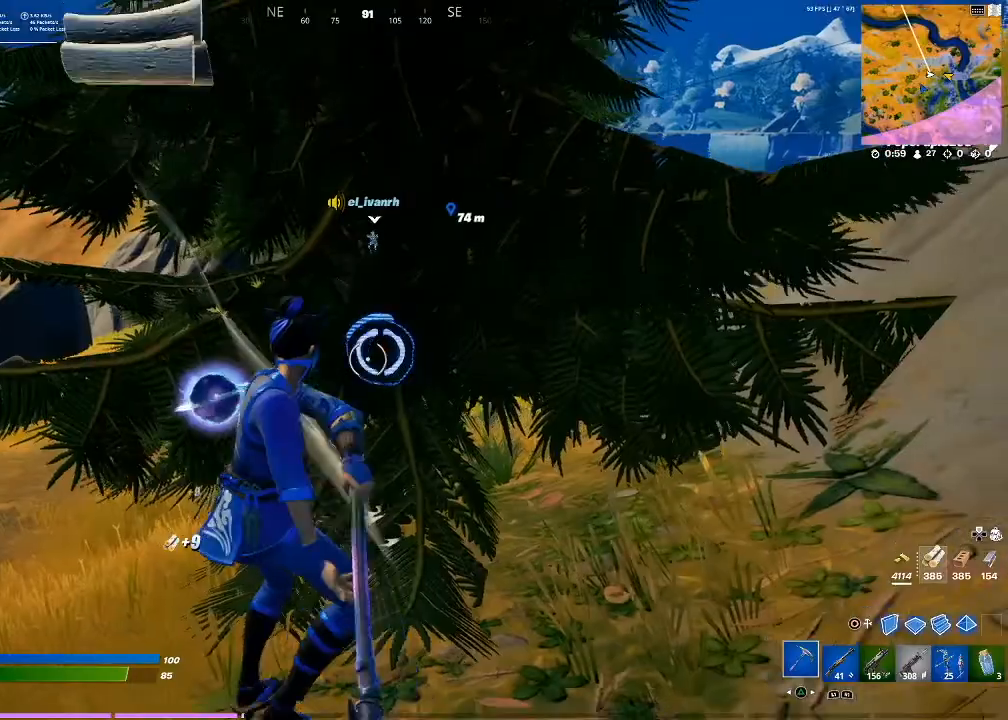
Gameplay with a controller (PlayStation layout); each line is a JSON object with the inputs held at the frame after it. "events" lists button and stick changes between this image and that frame as [ms after this image, input, new state], when the widget could be followed in between. Not read: L3 R3.
{"buttons": [], "events": [[434, "R2", "up"]]}
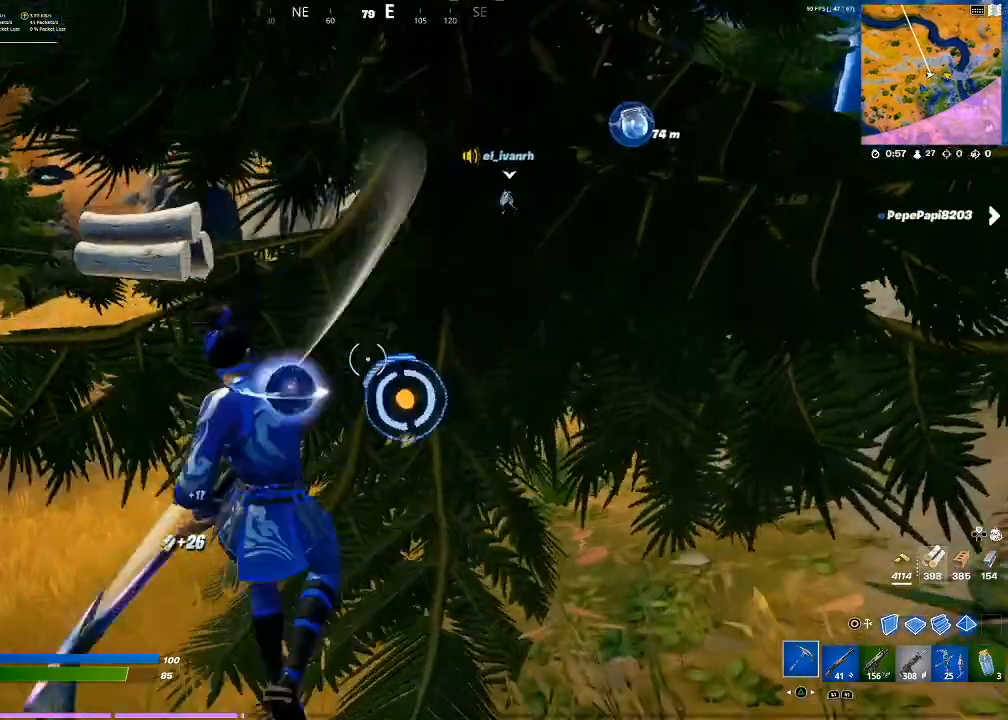
{"buttons": ["R1"], "events": [[500, "R1", "down"]]}
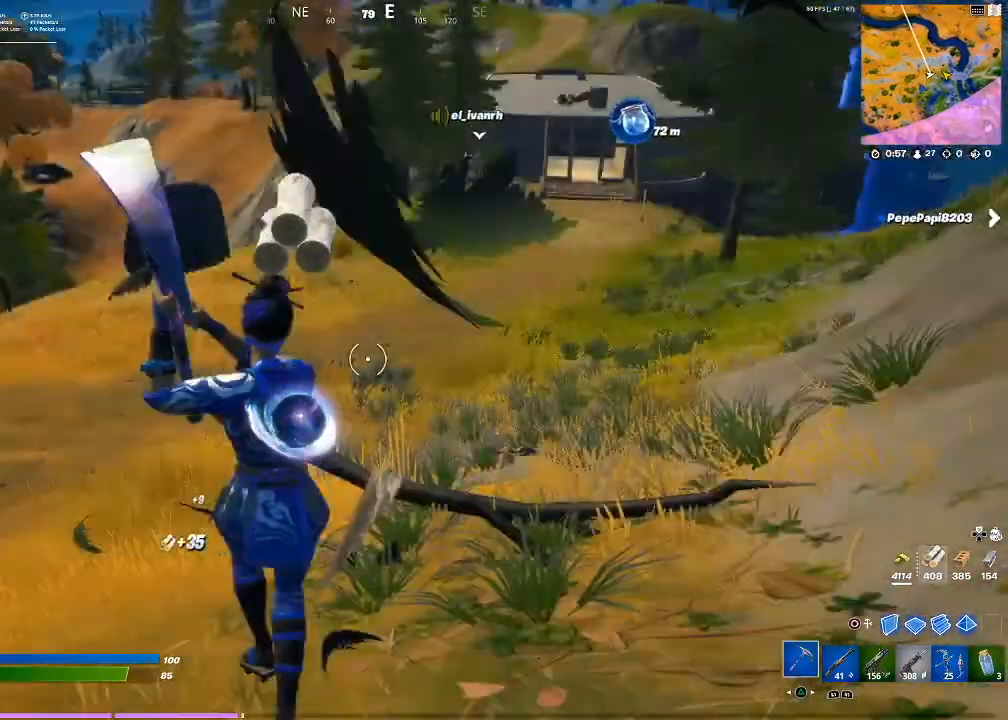
{"buttons": [], "events": [[33, "R1", "up"], [267, "DPAD_UP", "down"], [334, "DPAD_UP", "up"]]}
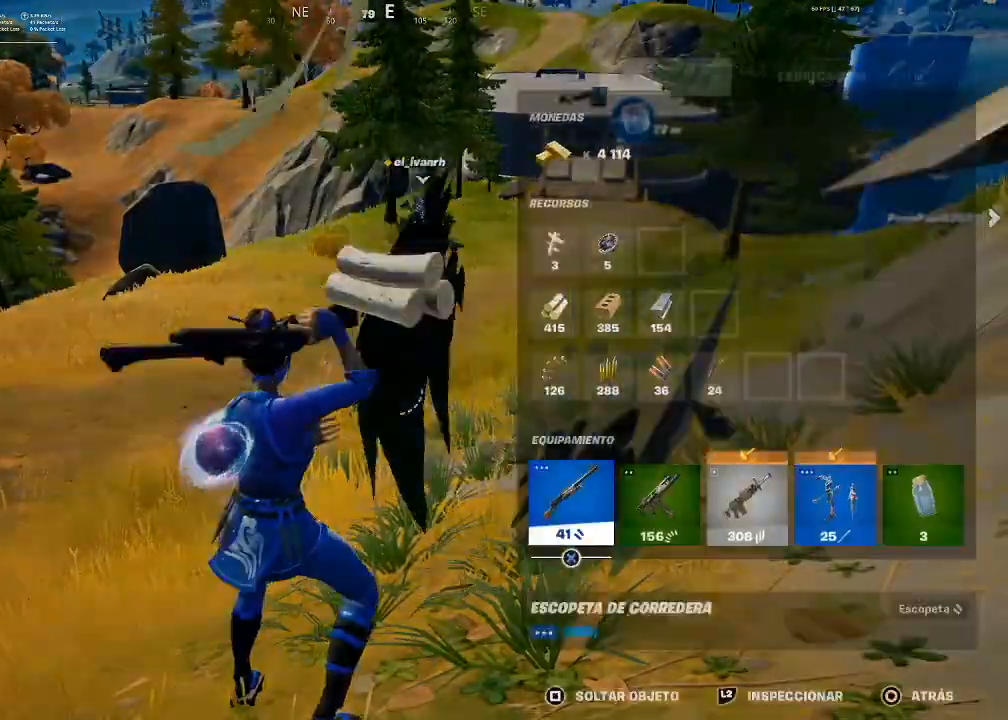
{"buttons": [], "events": [[134, "DPAD_UP", "down"], [434, "DPAD_UP", "up"]]}
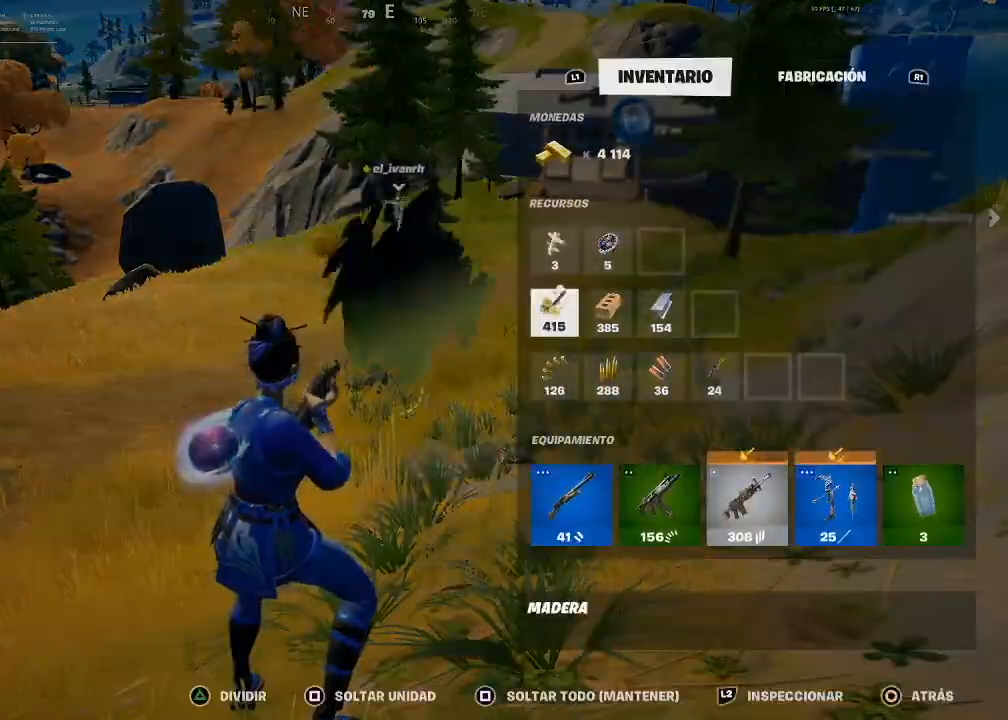
{"buttons": [], "events": [[33, "DPAD_UP", "down"], [200, "DPAD_UP", "up"], [333, "DPAD_RIGHT", "down"], [400, "DPAD_RIGHT", "up"], [433, "SQUARE", "down"], [500, "SQUARE", "up"]]}
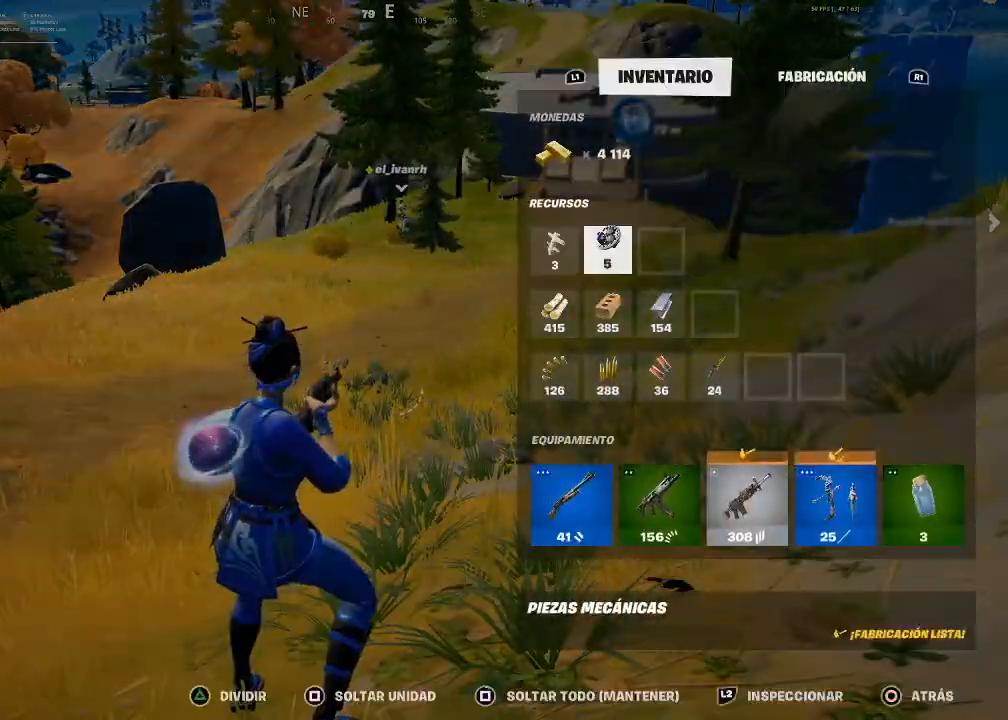
{"buttons": [], "events": [[100, "CIRCLE", "down"], [167, "CIRCLE", "up"]]}
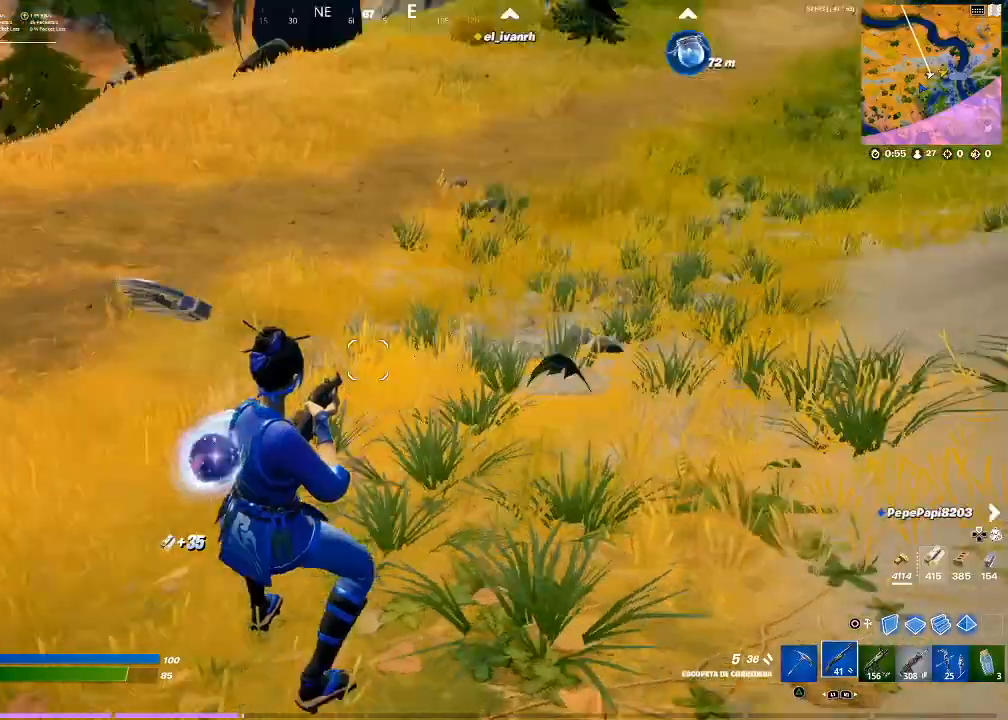
{"buttons": [], "events": [[300, "DPAD_LEFT", "down"], [467, "DPAD_LEFT", "up"]]}
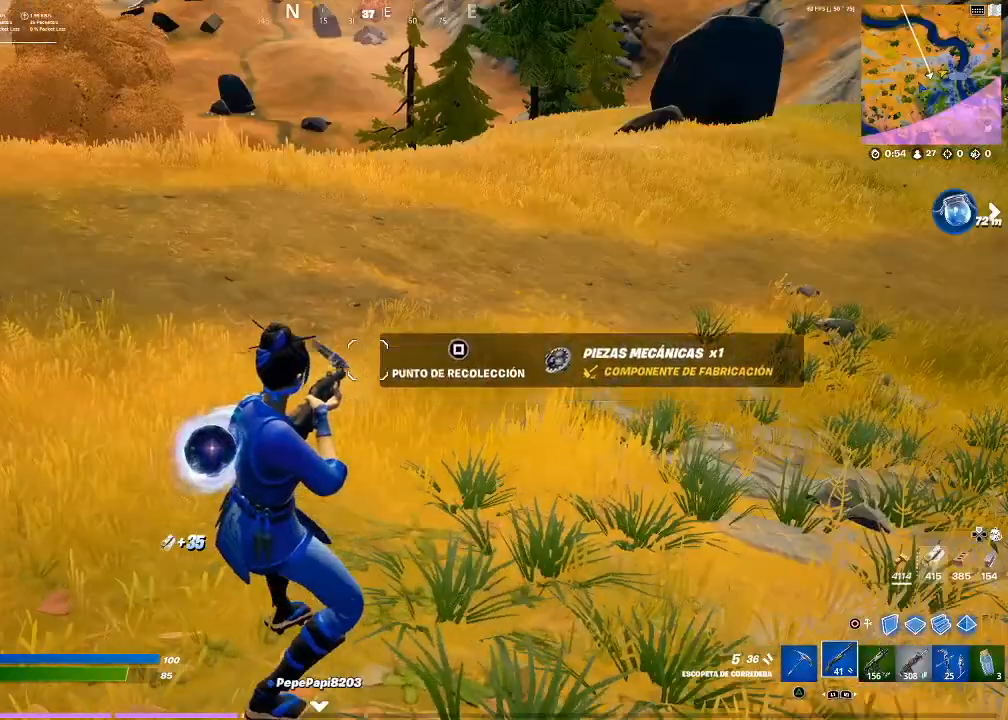
{"buttons": [], "events": []}
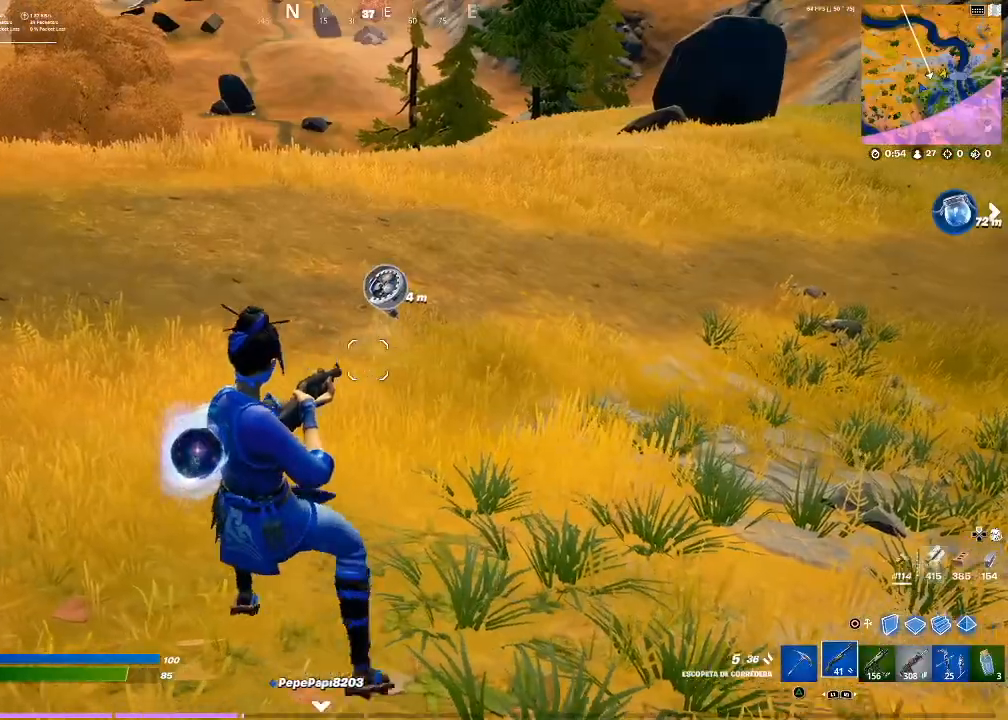
{"buttons": [], "events": []}
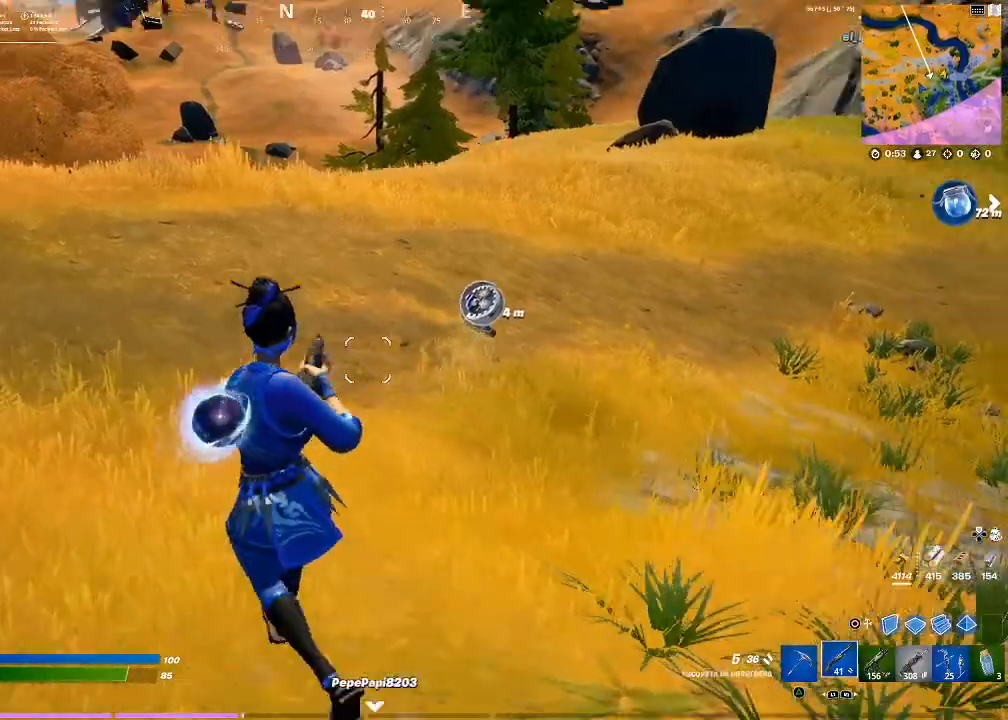
{"buttons": [], "events": []}
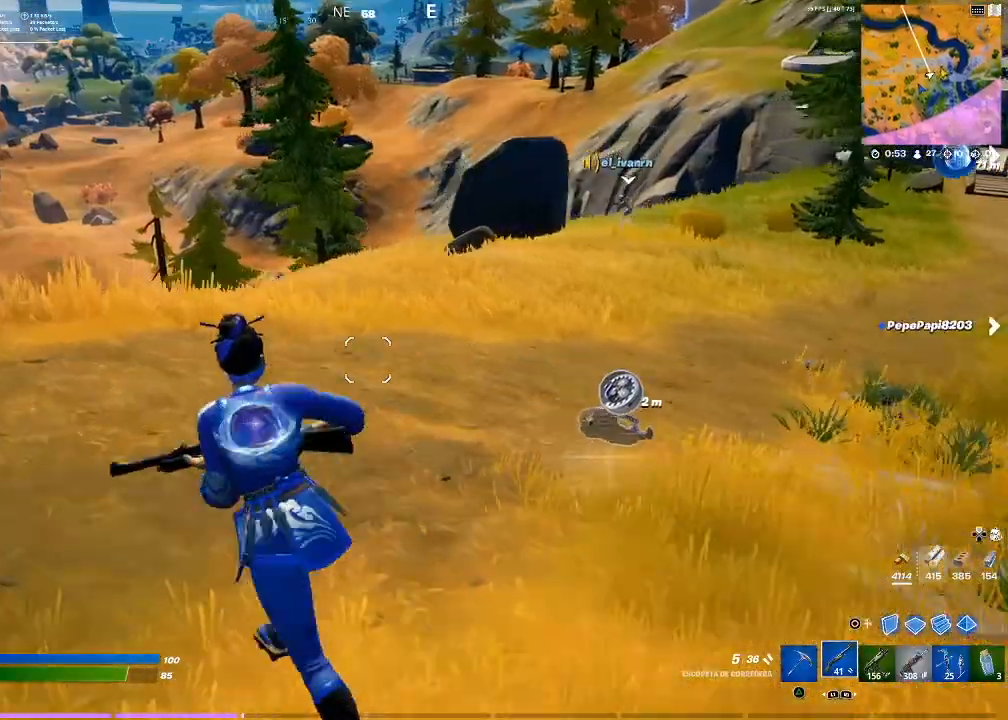
{"buttons": [], "events": []}
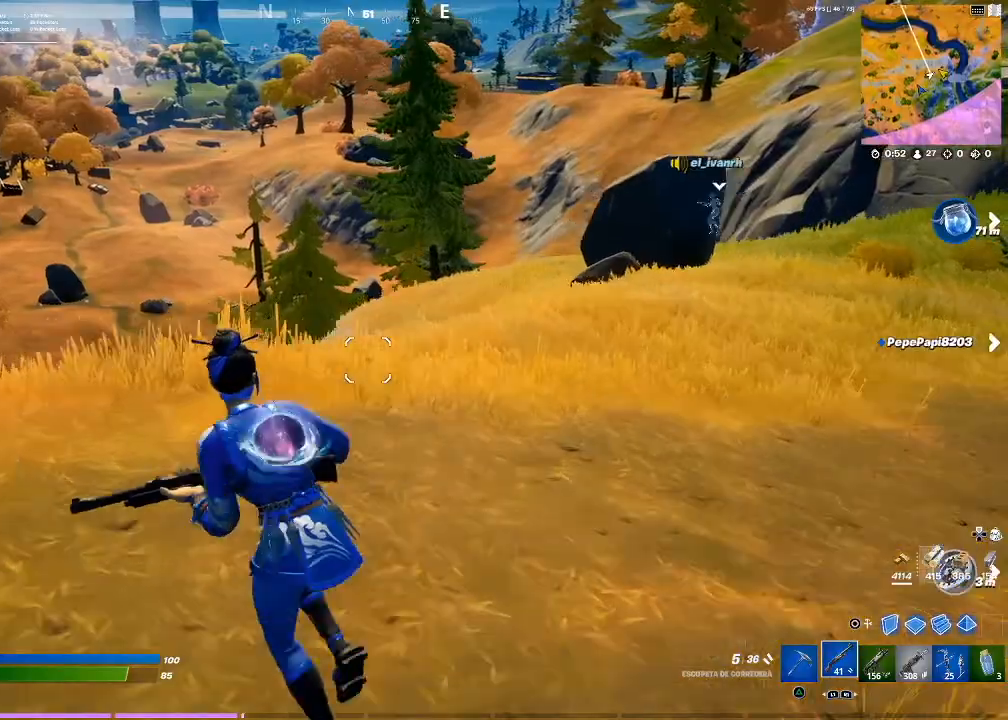
{"buttons": [], "events": []}
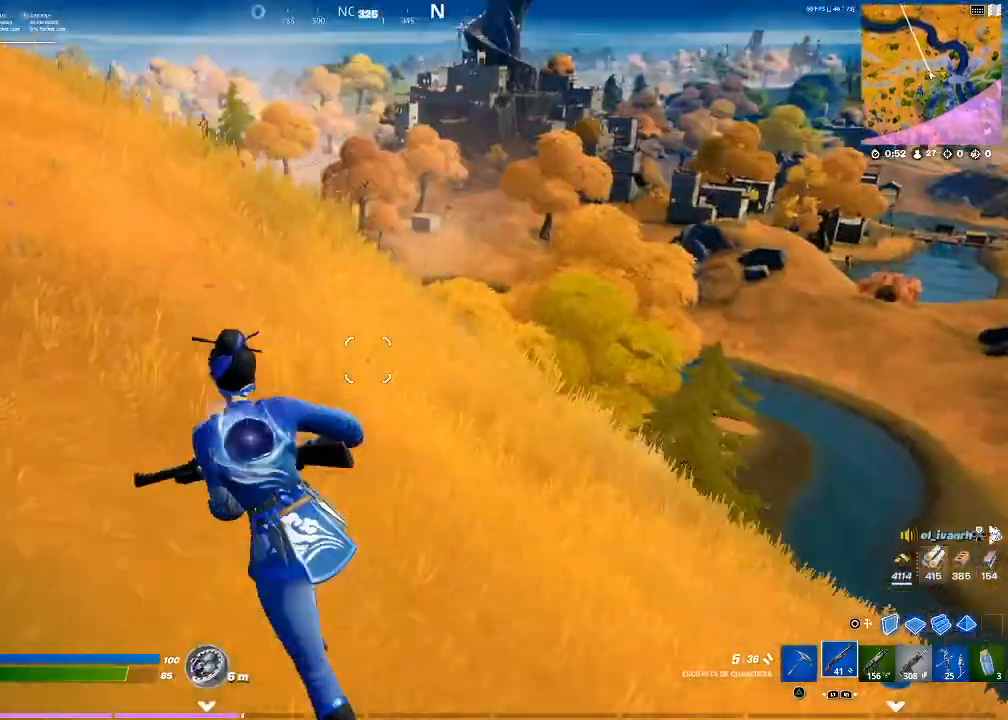
{"buttons": [], "events": [[66, "TRIANGLE", "down"], [100, "TRIANGLE", "up"]]}
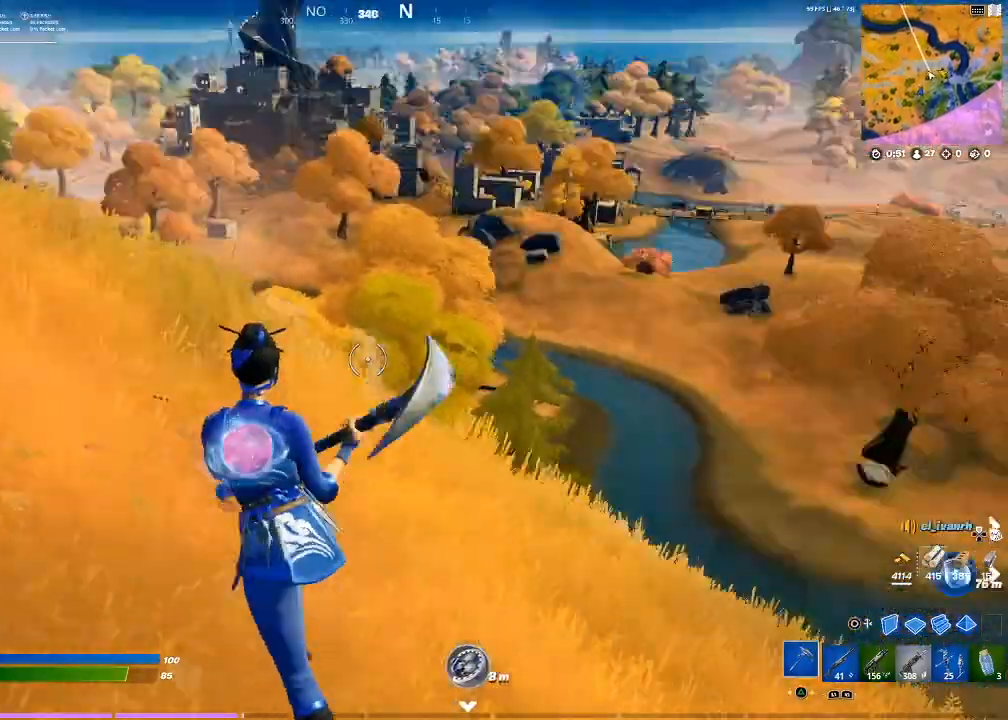
{"buttons": [], "events": []}
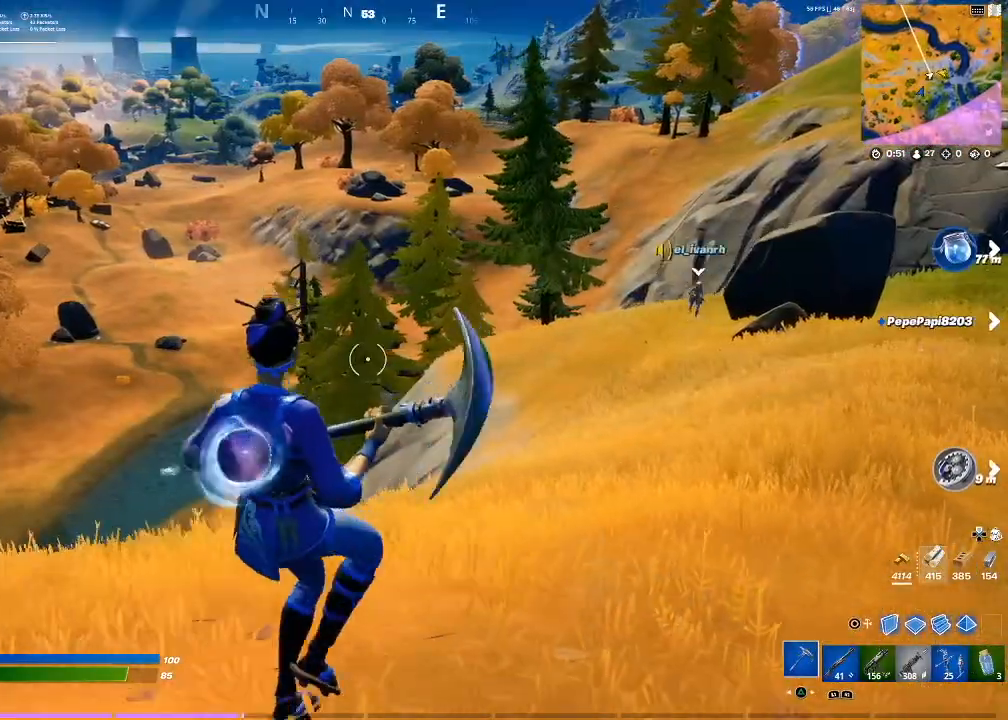
{"buttons": [], "events": []}
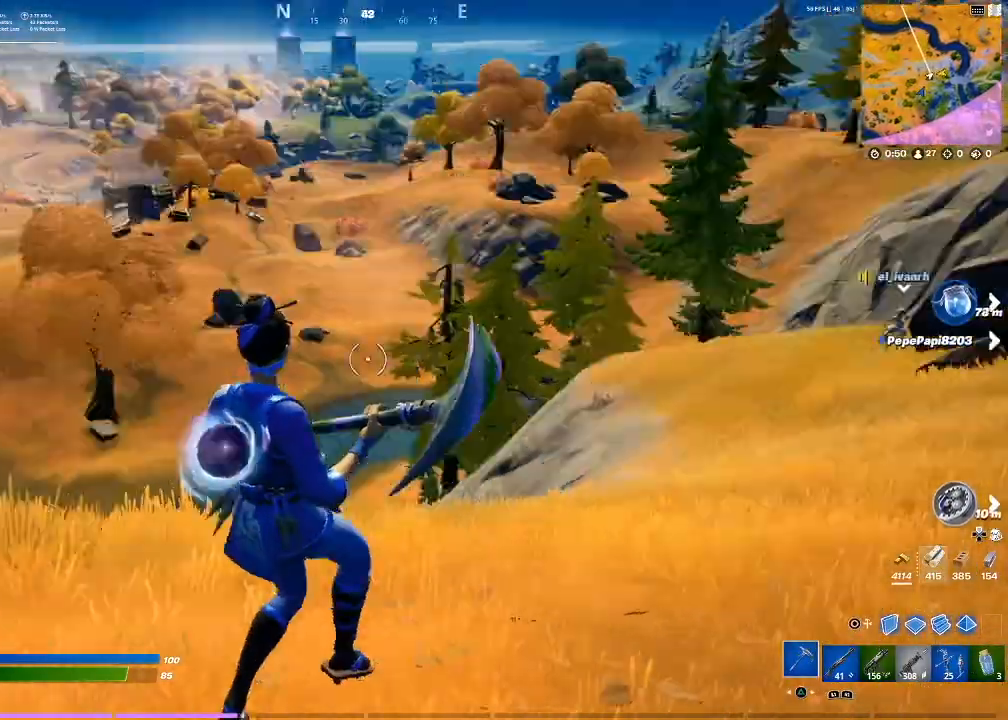
{"buttons": [], "events": []}
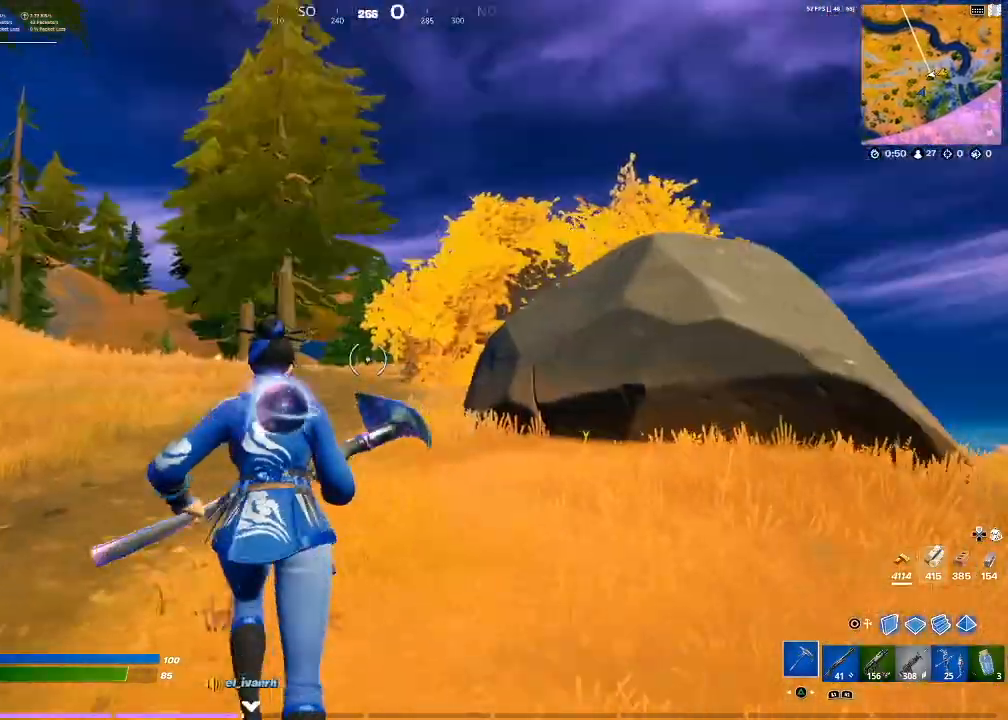
{"buttons": [], "events": []}
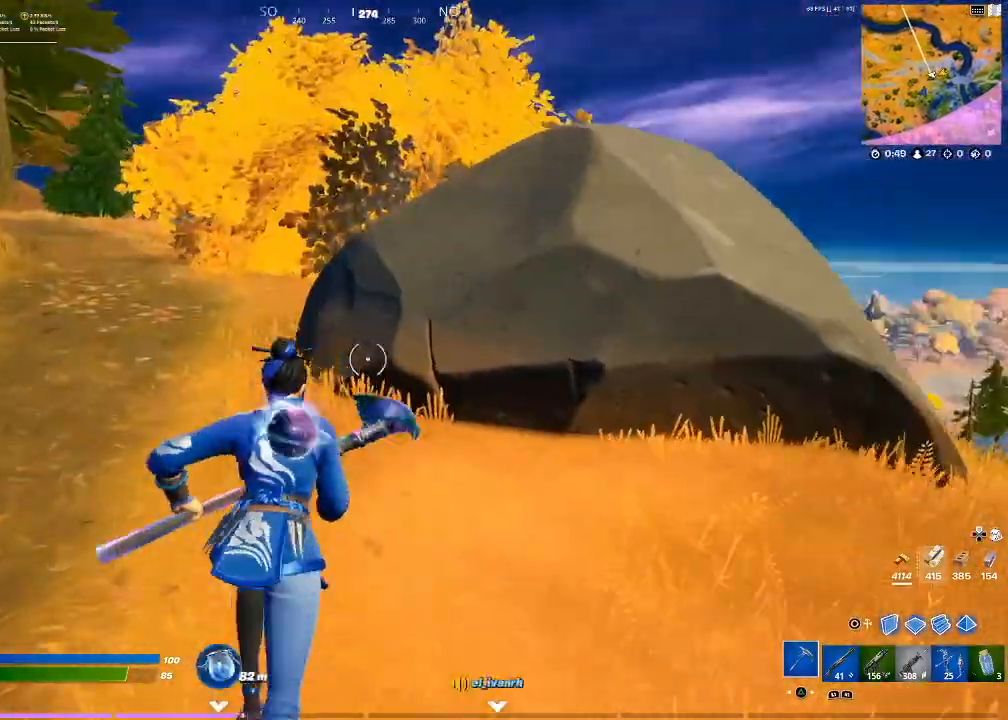
{"buttons": ["R2"], "events": [[200, "R2", "down"]]}
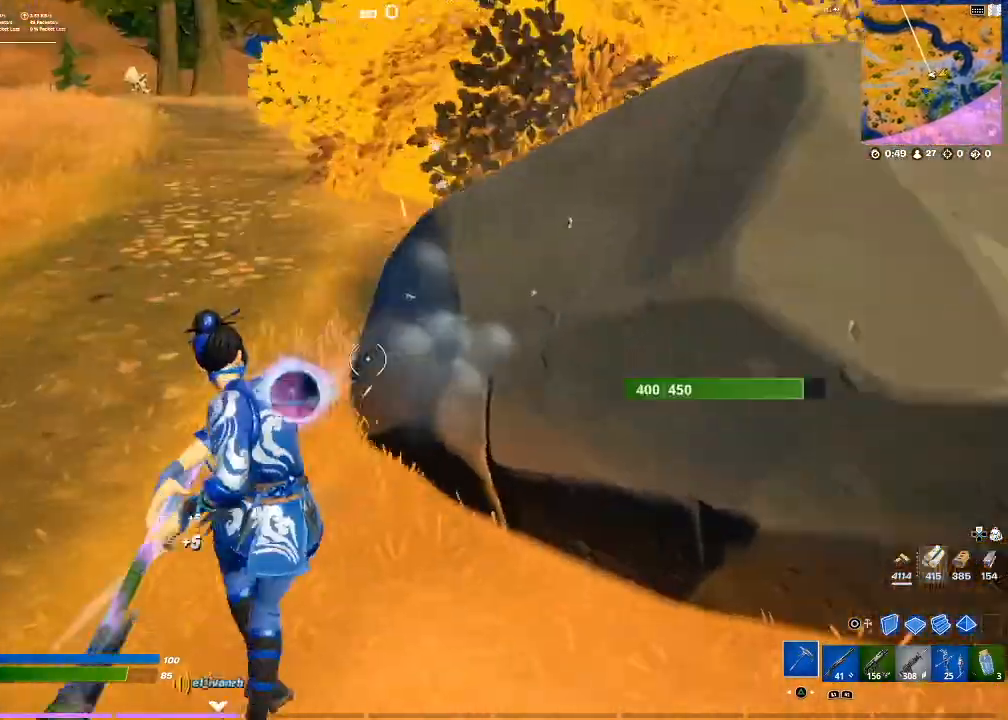
{"buttons": ["R2"], "events": []}
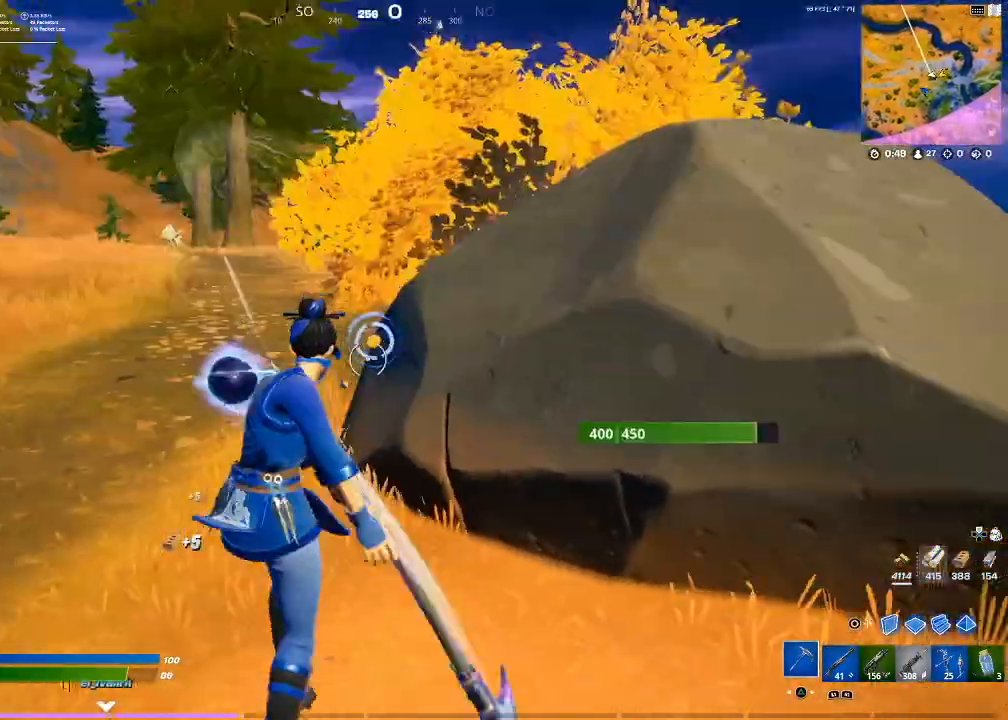
{"buttons": ["R2"], "events": []}
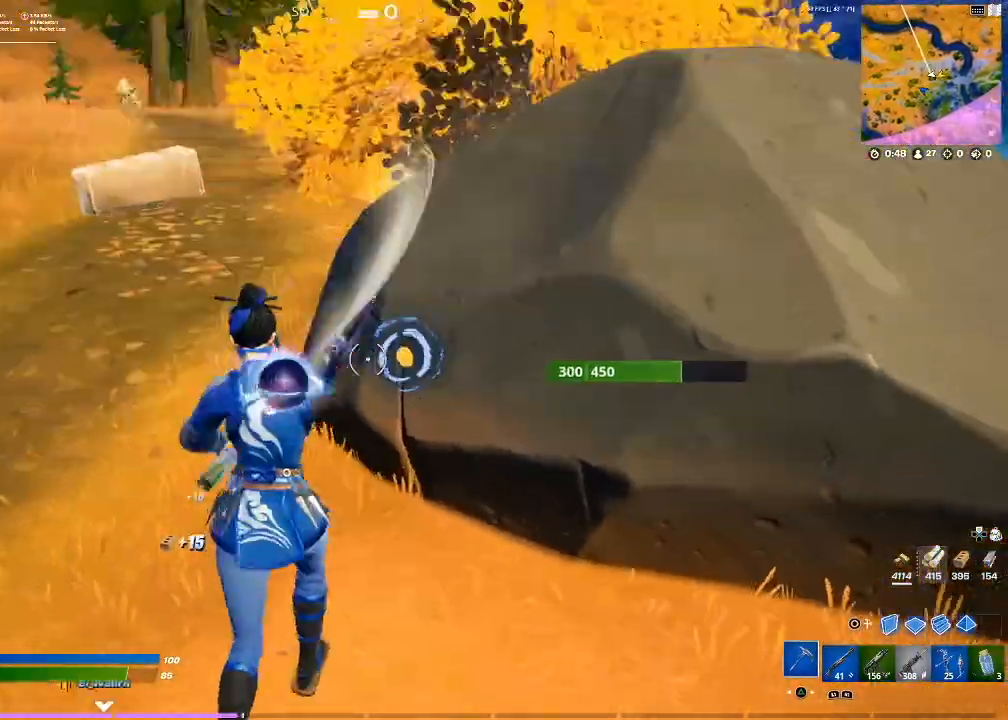
{"buttons": ["R2"], "events": []}
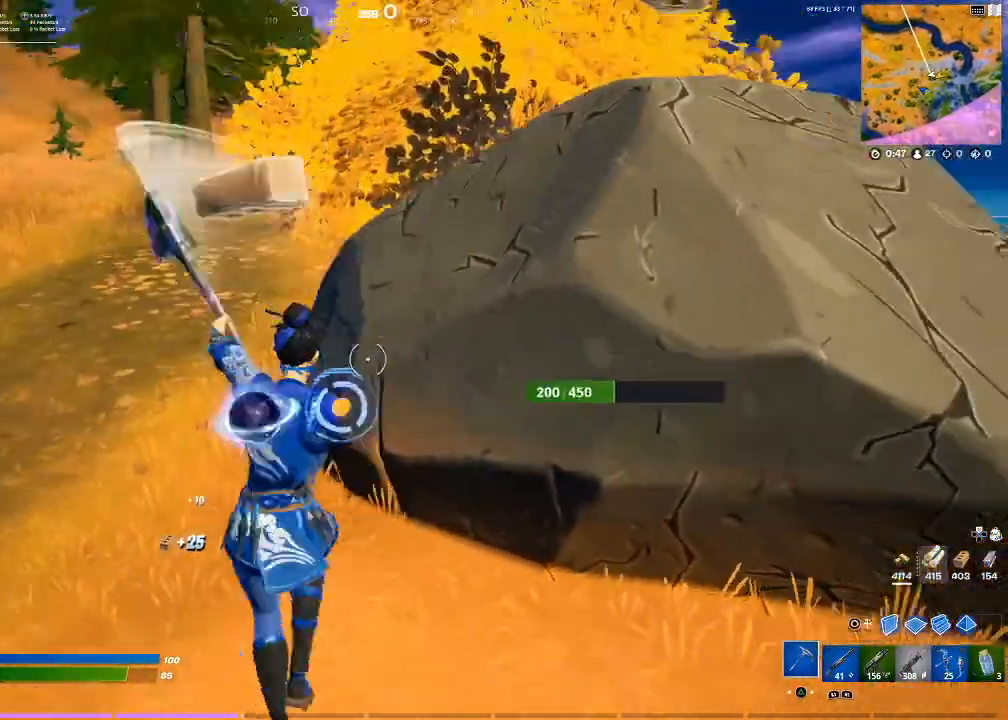
{"buttons": ["R2"], "events": []}